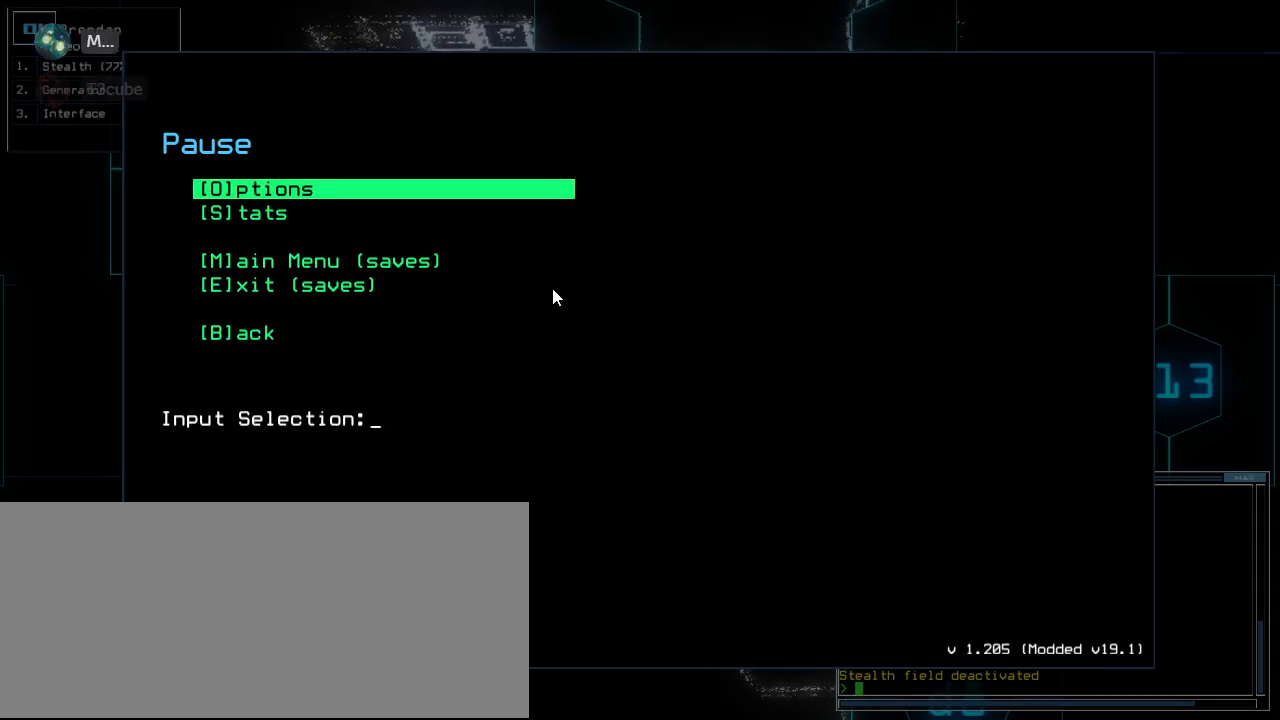
Gameplay with keyboard; each line is a JSON object with the keys held at the frame after it. "events" lists presses ("down") and releases ("up") of ".", "0", "1", "3", "4", "5", "6", "7", "8", "9", "a", "b", "backspace", "c", "caps_lock", "comma", "ctrl_l", "ctrl_r", "d", "down", "e", "equals", "escape", "f", "g", "h", "i", "j", "k", "l", "left", "m", "minus", "n", "o", "p", "quote", "r", "return", "right", "s", "semicolon", "shift_l", "shift_r", "space", "t", "tab", "tilde", "u", "up", "v", "w", "x", "y" and "z" between this image and that frame as [ms after this image, input, new state], when the widget could be followed in between. No other keys are recorded. Mouse input is not recorded. Not read: 2 other_keys q.
{"keys": [], "events": [[420, "escape", "down"], [440, ".", "down"], [480, "escape", "up"], [500, ".", "up"]]}
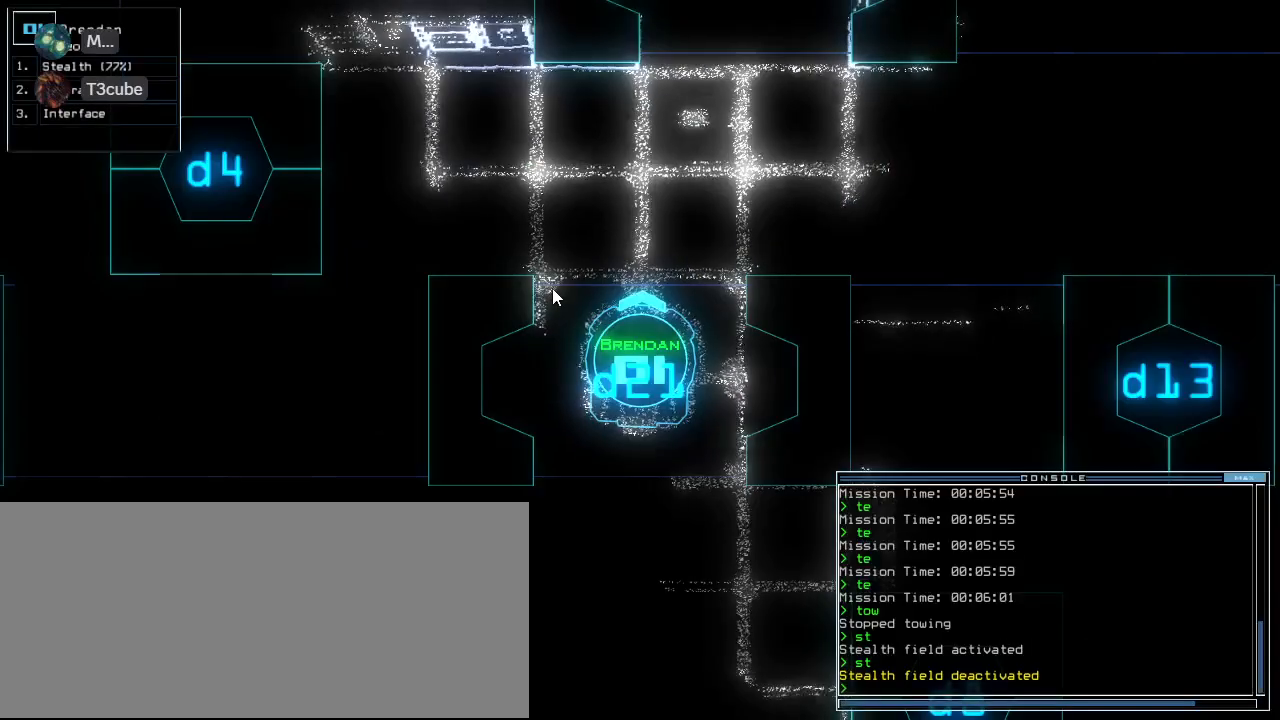
{"keys": ["right", "up"], "events": [[160, "up", "down"], [500, "right", "down"]]}
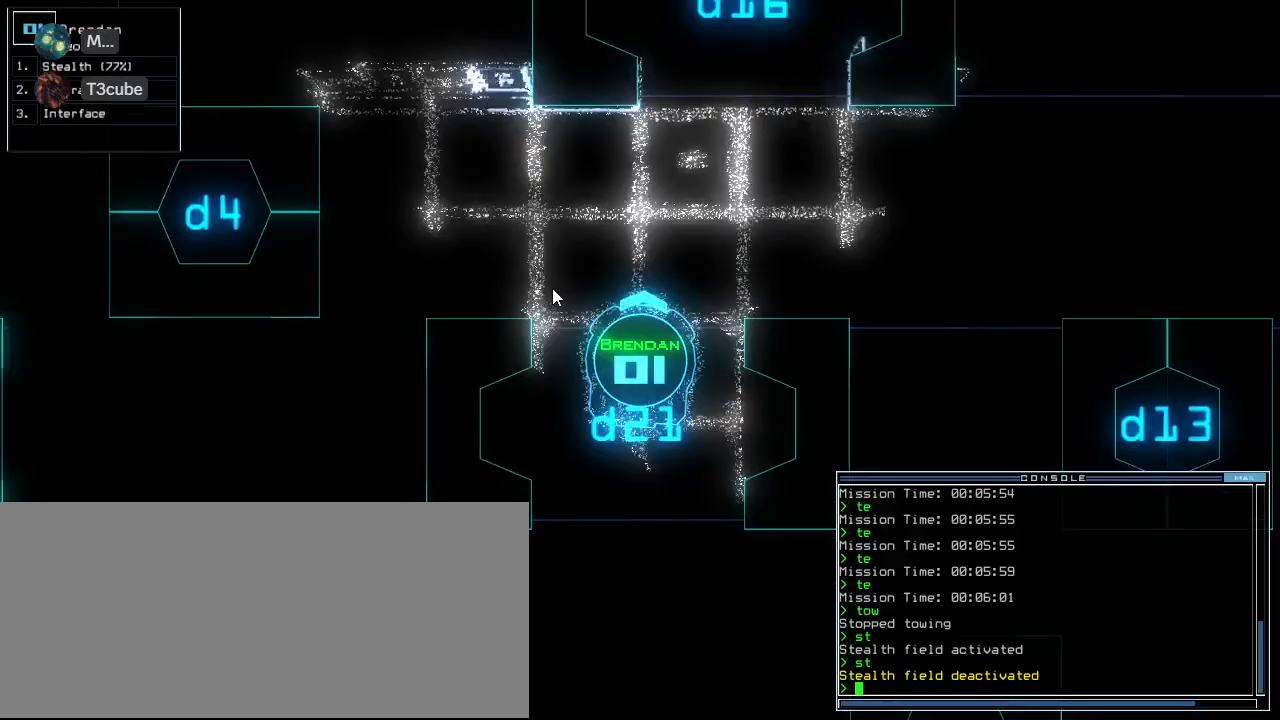
{"keys": ["up"], "events": [[120, "right", "up"]]}
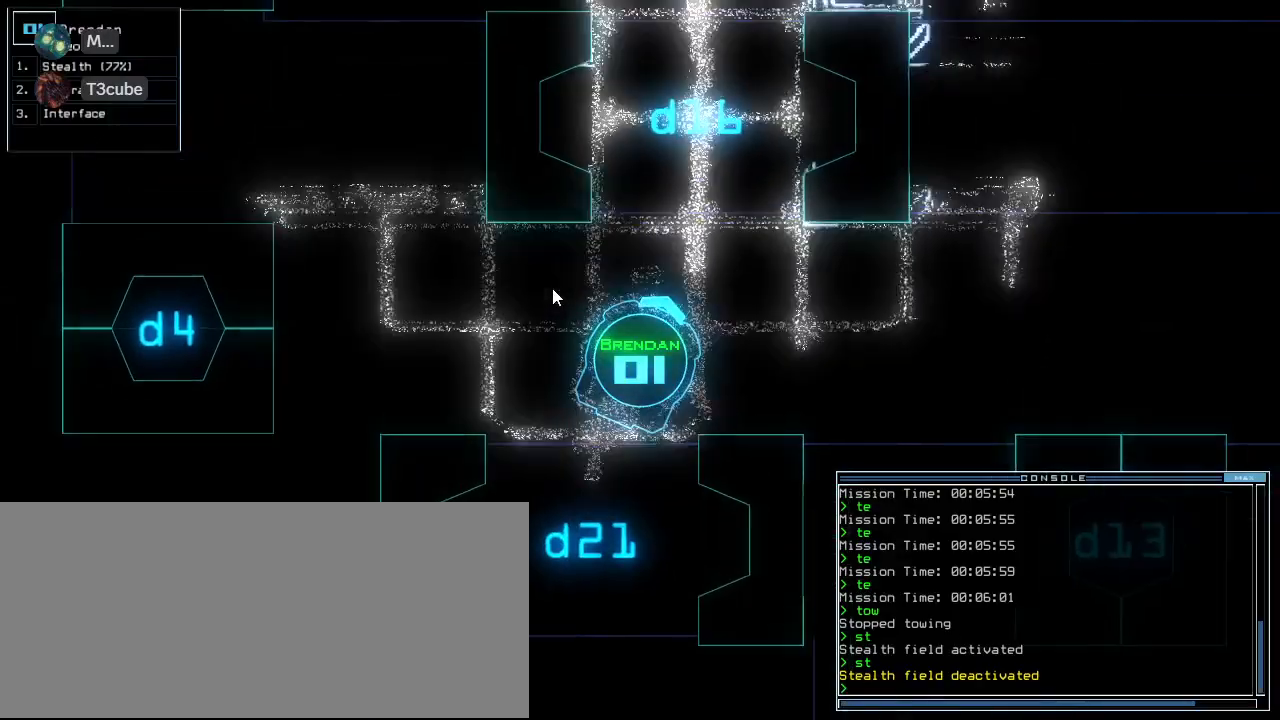
{"keys": ["up"], "events": [[360, "left", "down"], [440, "left", "up"]]}
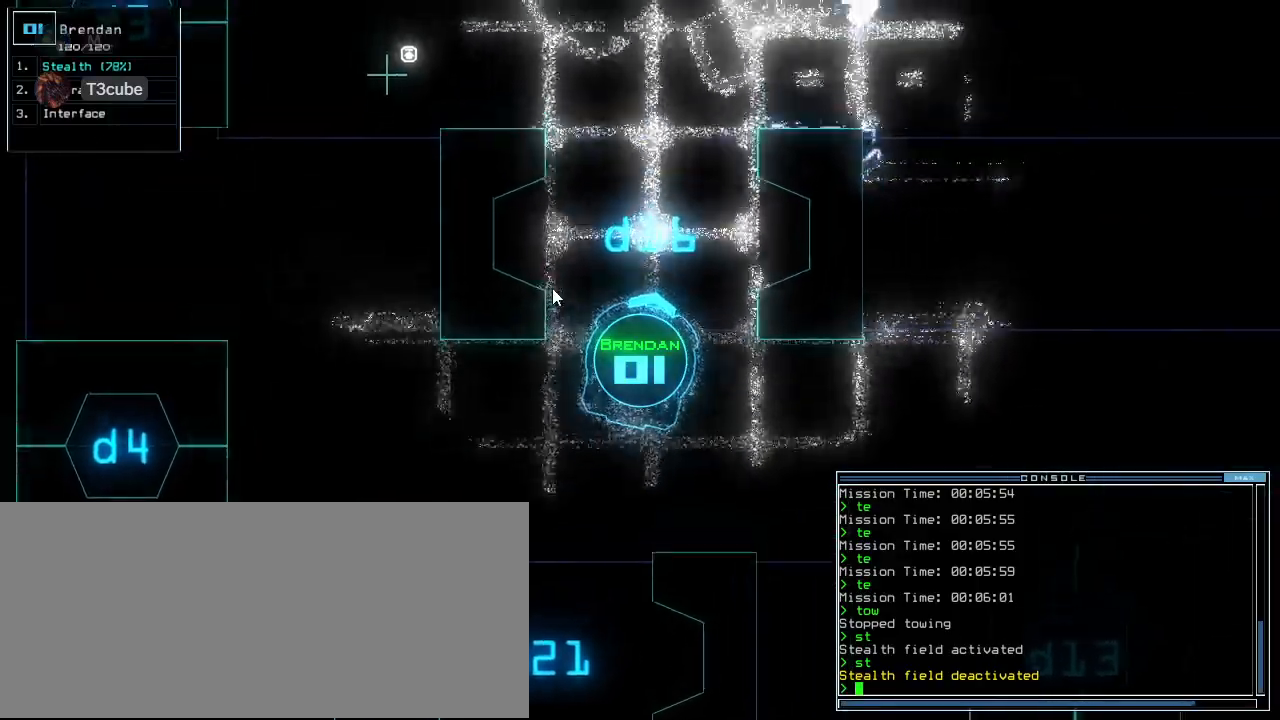
{"keys": [], "events": [[420, "space", "down"], [440, "up", "up"], [480, "space", "up"]]}
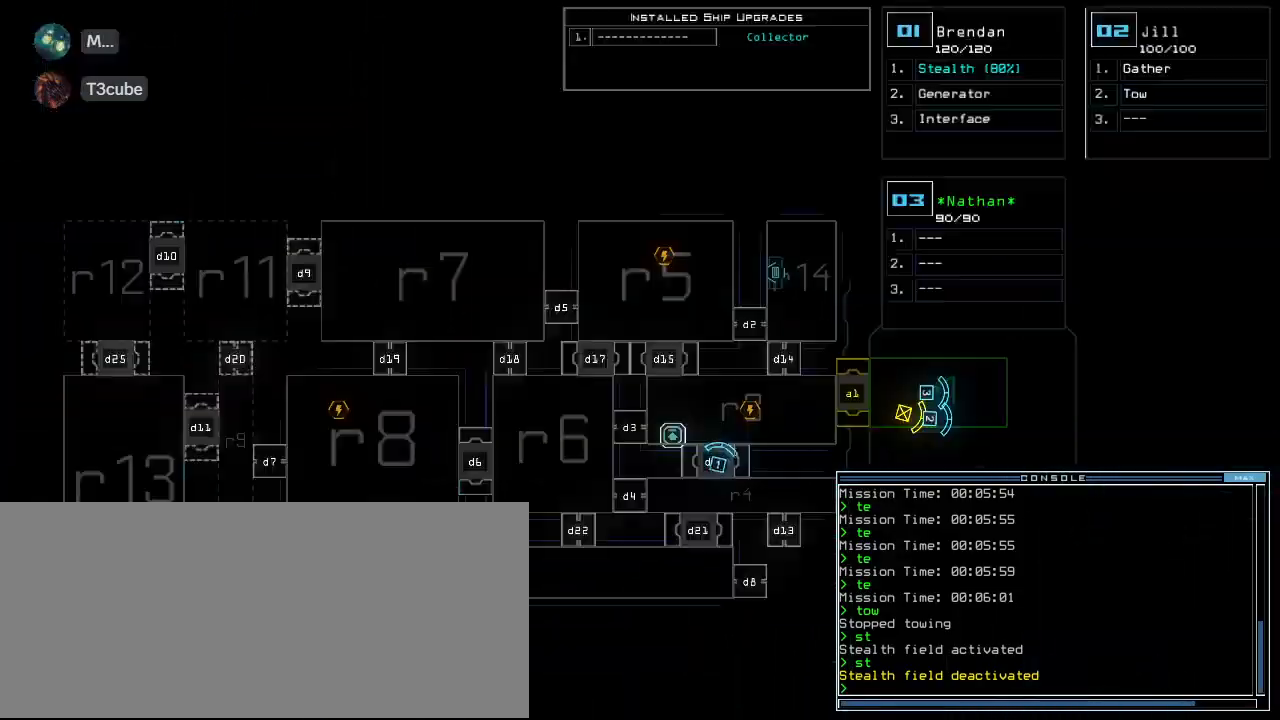
{"keys": [], "events": [[120, "right", "down"], [320, "right", "up"]]}
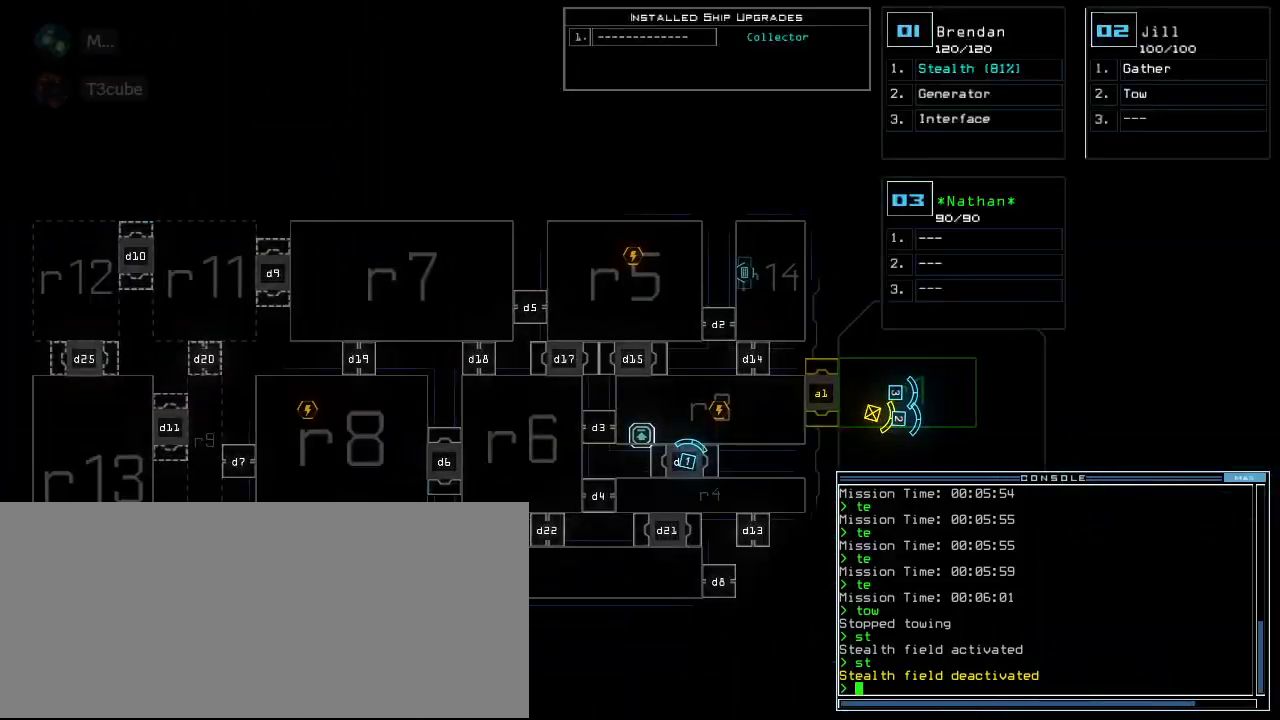
{"keys": [], "events": []}
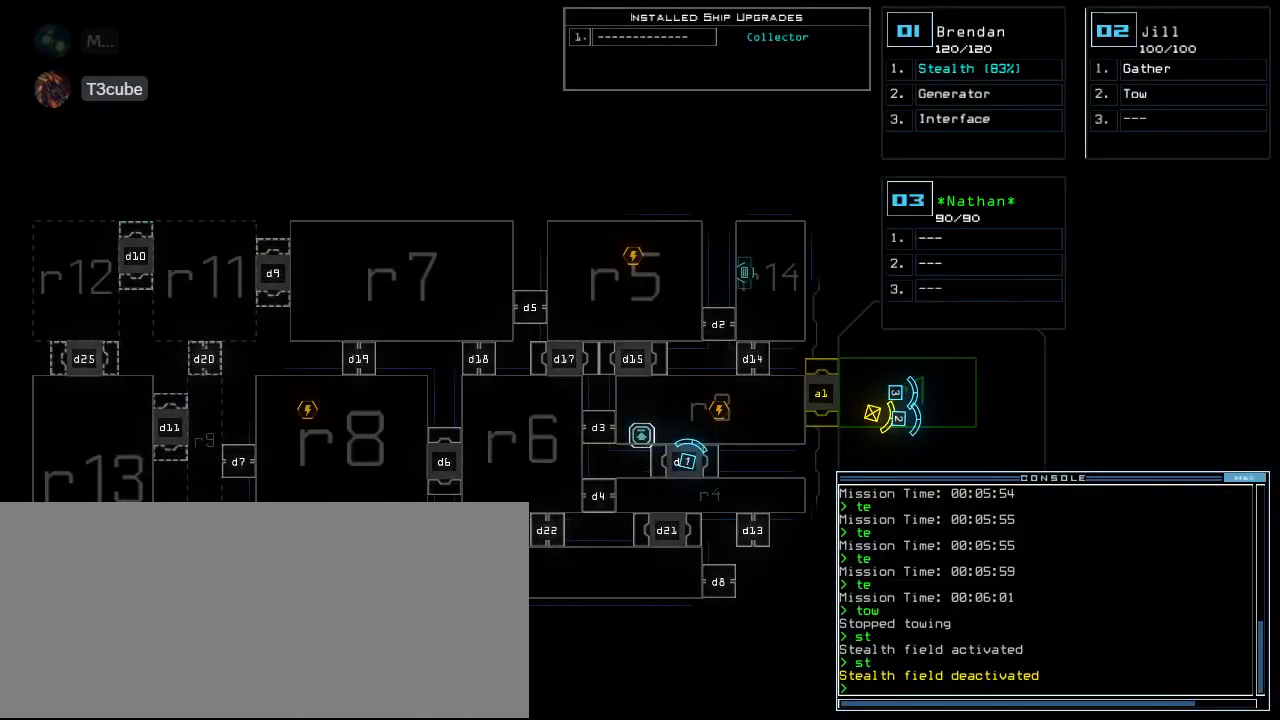
{"keys": ["down", "left"], "events": [[300, "down", "down"], [320, "left", "down"]]}
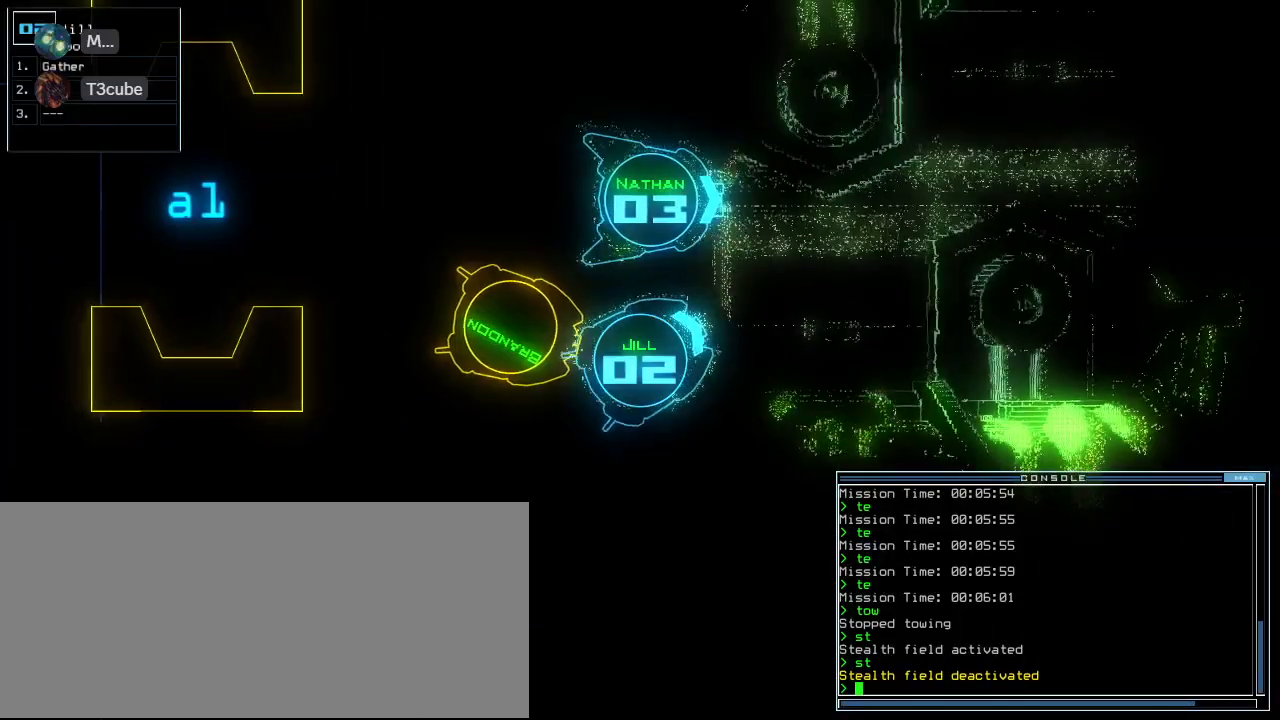
{"keys": ["right", "up"], "events": [[80, "down", "up"], [400, "up", "down"], [440, "left", "up"], [460, "right", "down"]]}
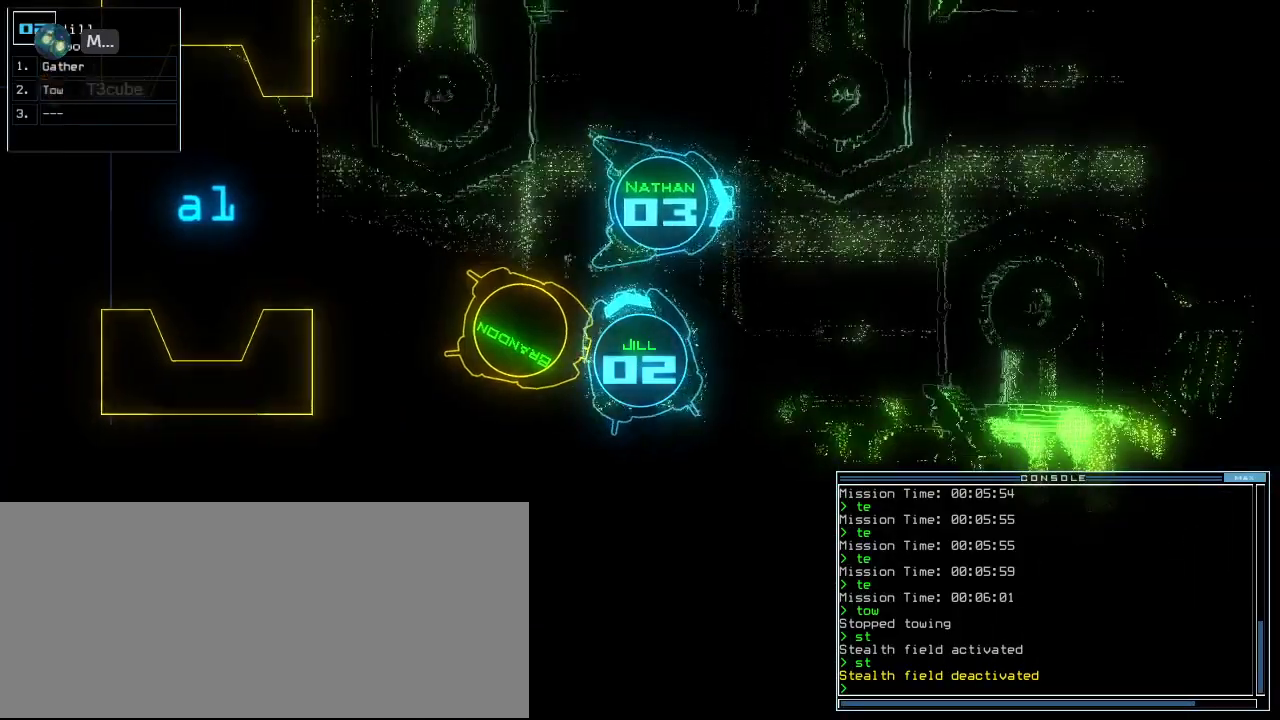
{"keys": ["up"], "events": [[480, "right", "up"]]}
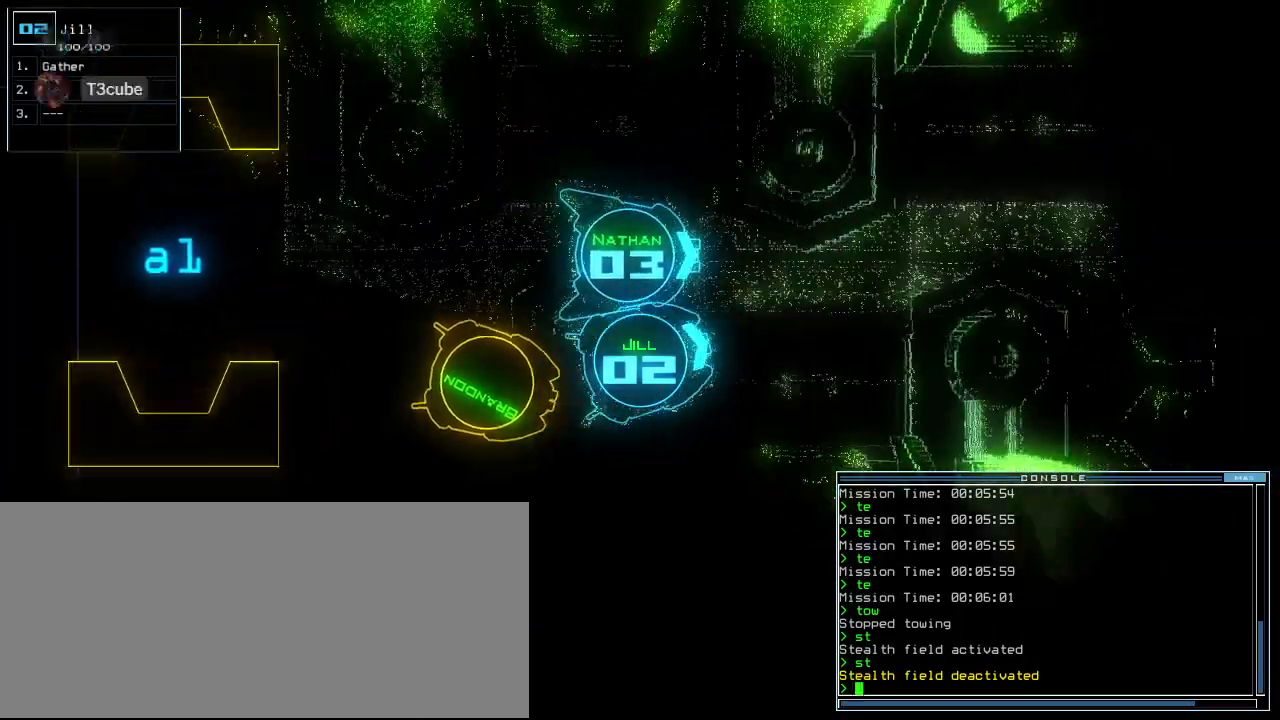
{"keys": ["right", "up"], "events": [[40, "left", "down"], [200, "left", "up"], [400, "right", "down"]]}
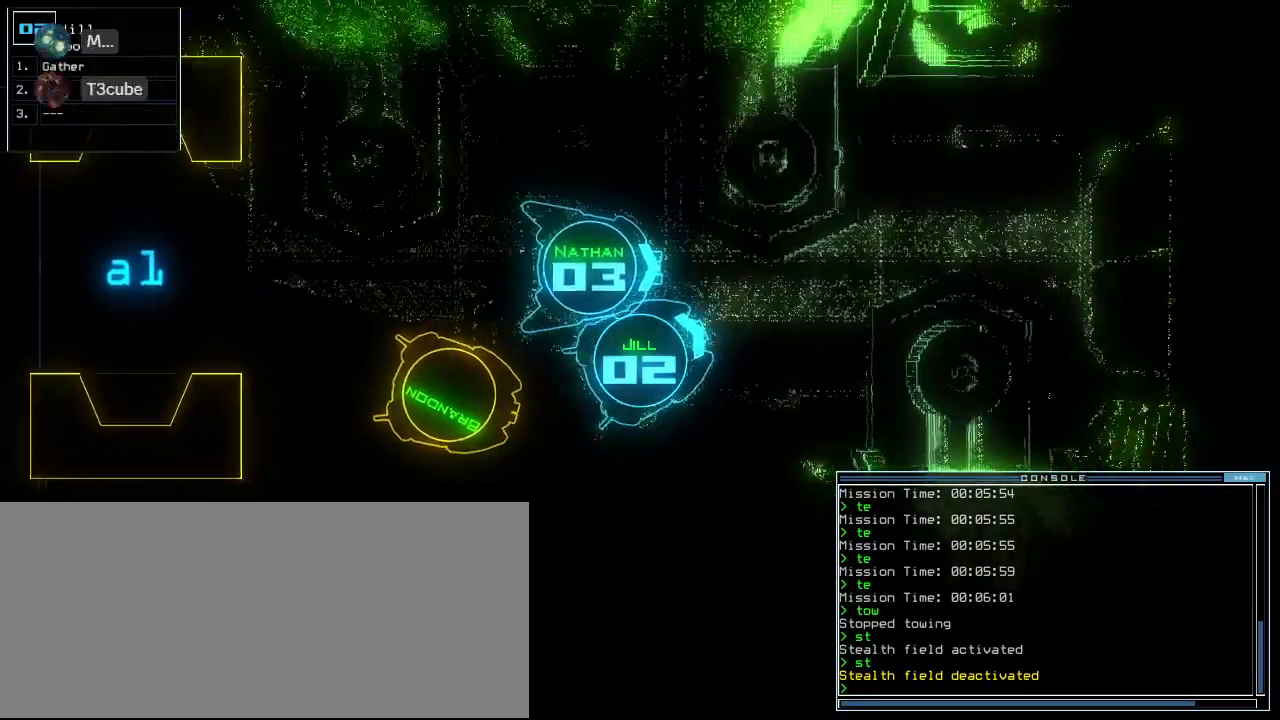
{"keys": ["up"], "events": [[40, "right", "up"], [60, "left", "down"], [180, "left", "up"], [280, "left", "down"], [460, "left", "up"]]}
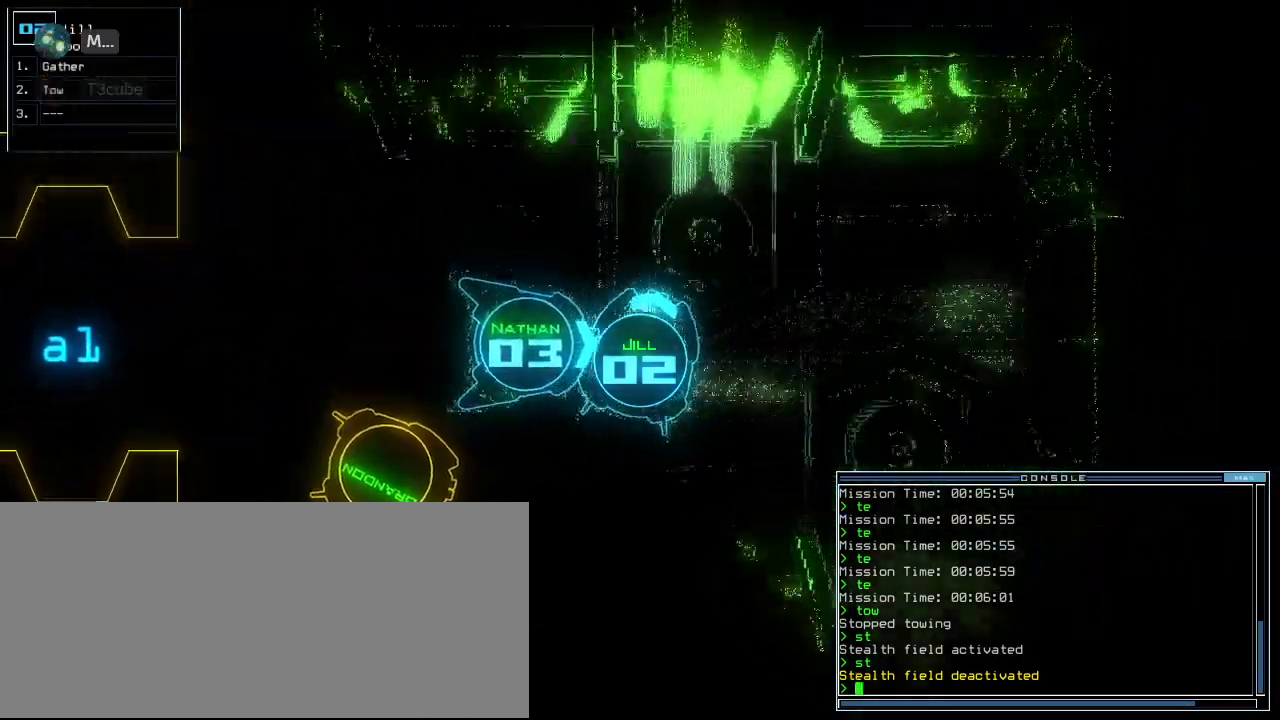
{"keys": ["up"]}
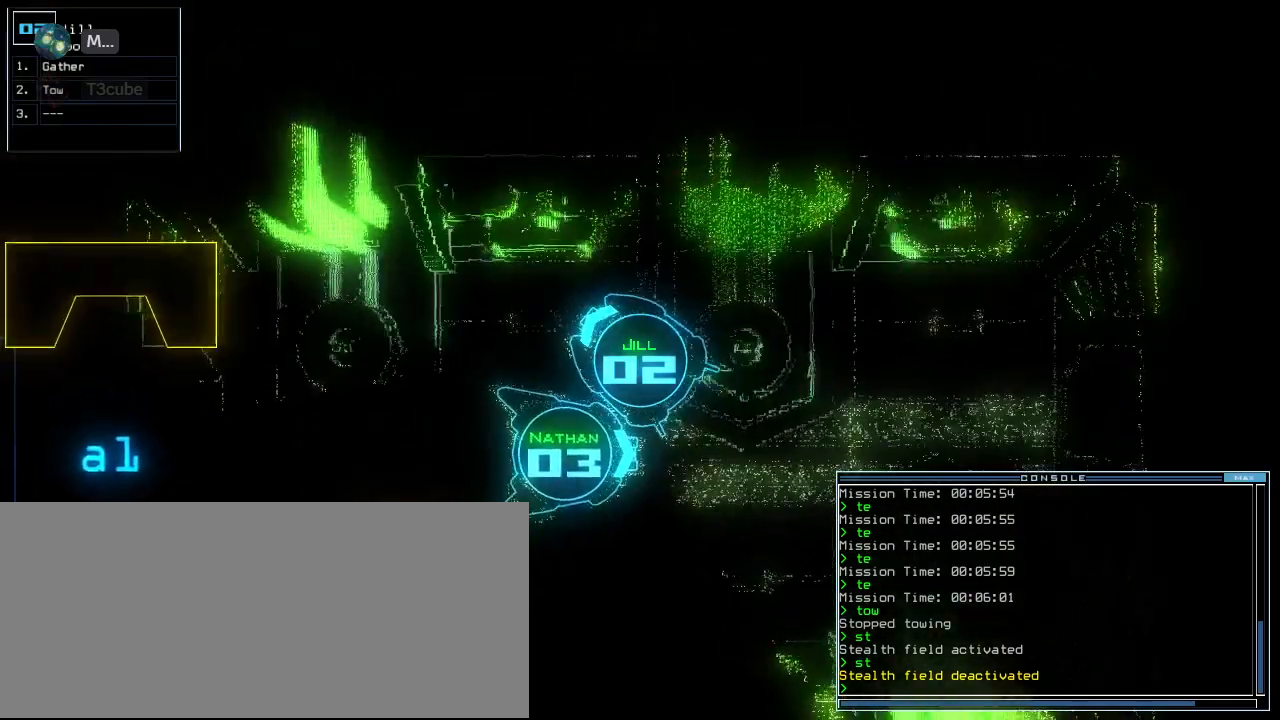
{"keys": ["up"], "events": [[80, "left", "down"], [480, "left", "up"]]}
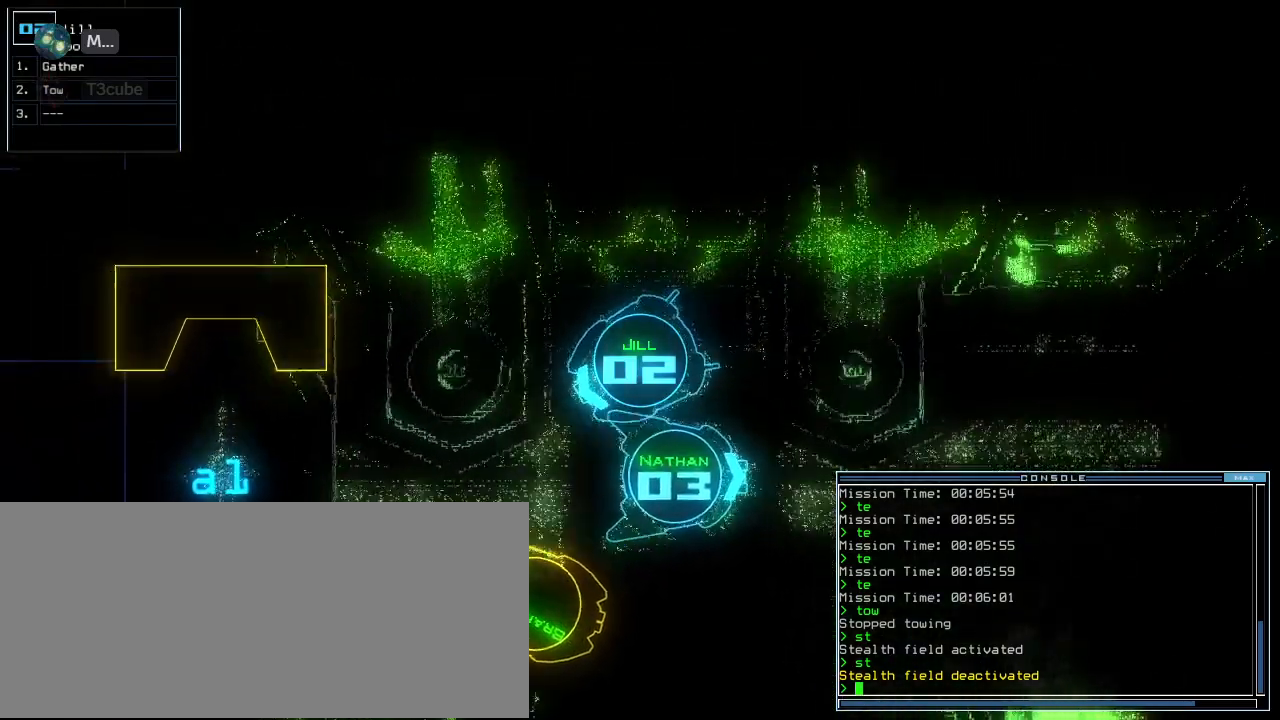
{"keys": ["up"], "events": [[260, "right", "down"], [380, "right", "up"]]}
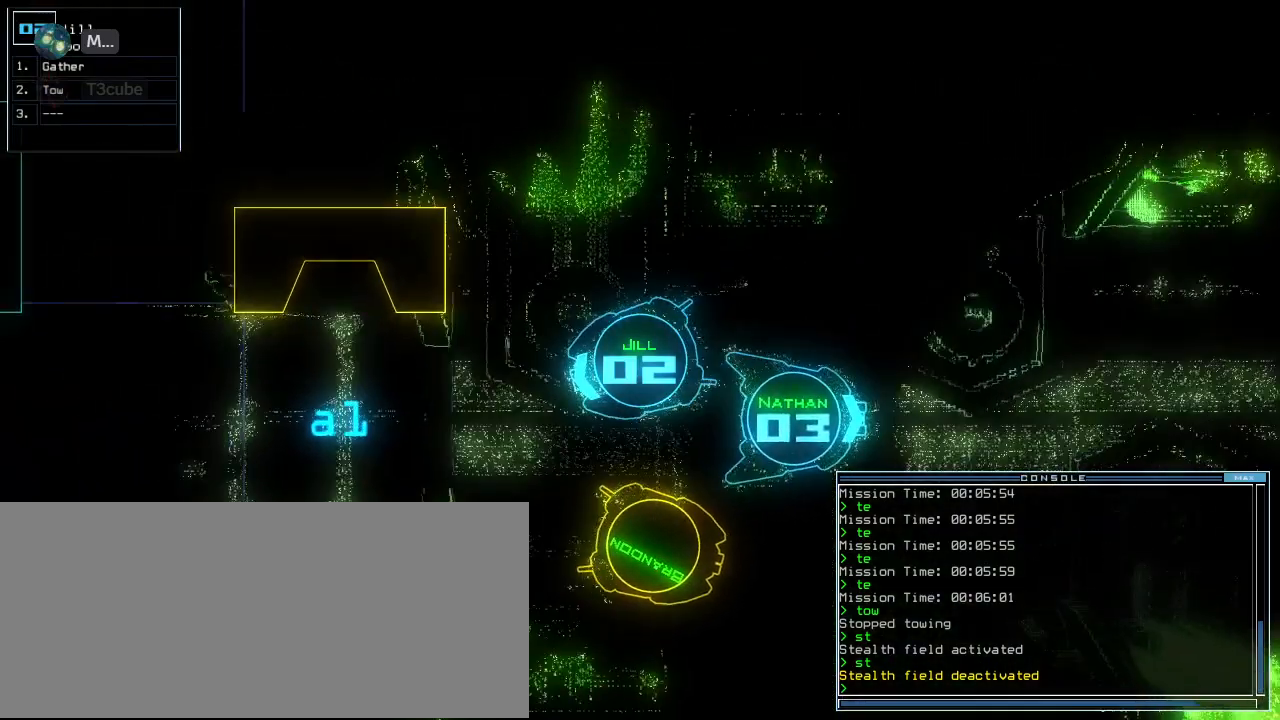
{"keys": ["up"], "events": [[140, "right", "down"], [220, "right", "up"]]}
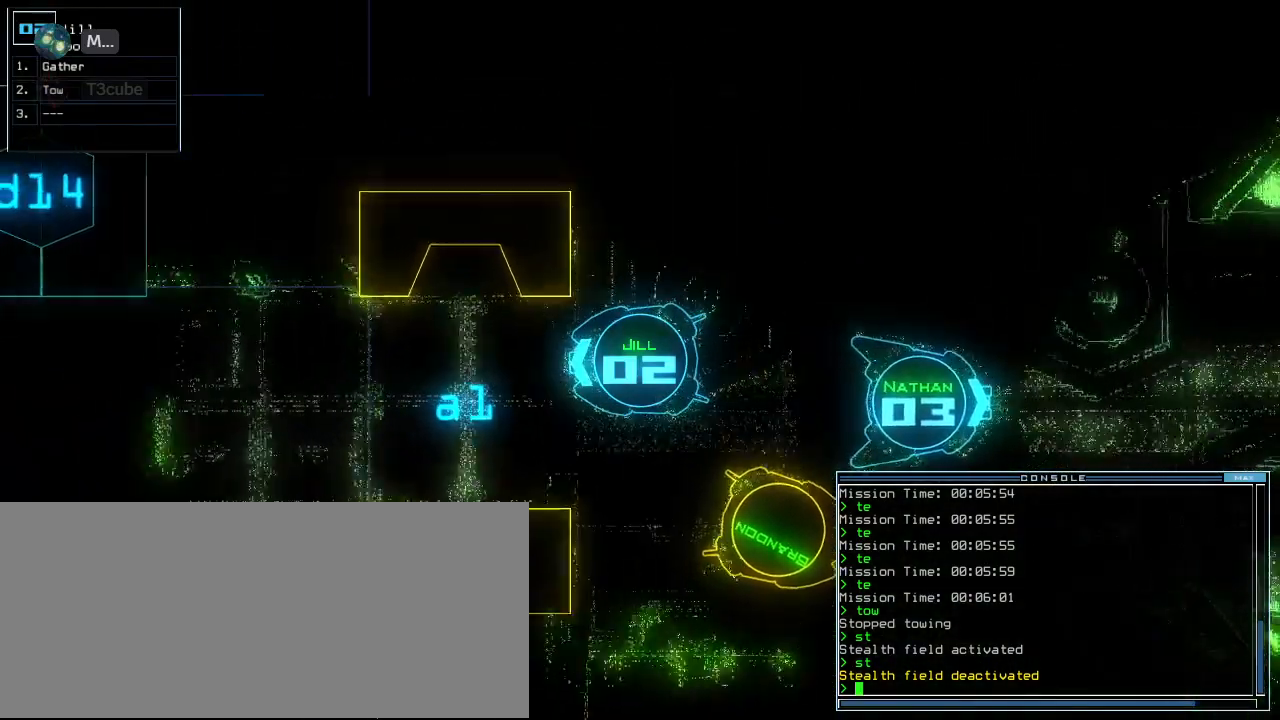
{"keys": [], "events": [[100, "space", "down"], [120, "up", "up"], [220, "space", "up"], [360, "left", "down"], [500, "left", "up"]]}
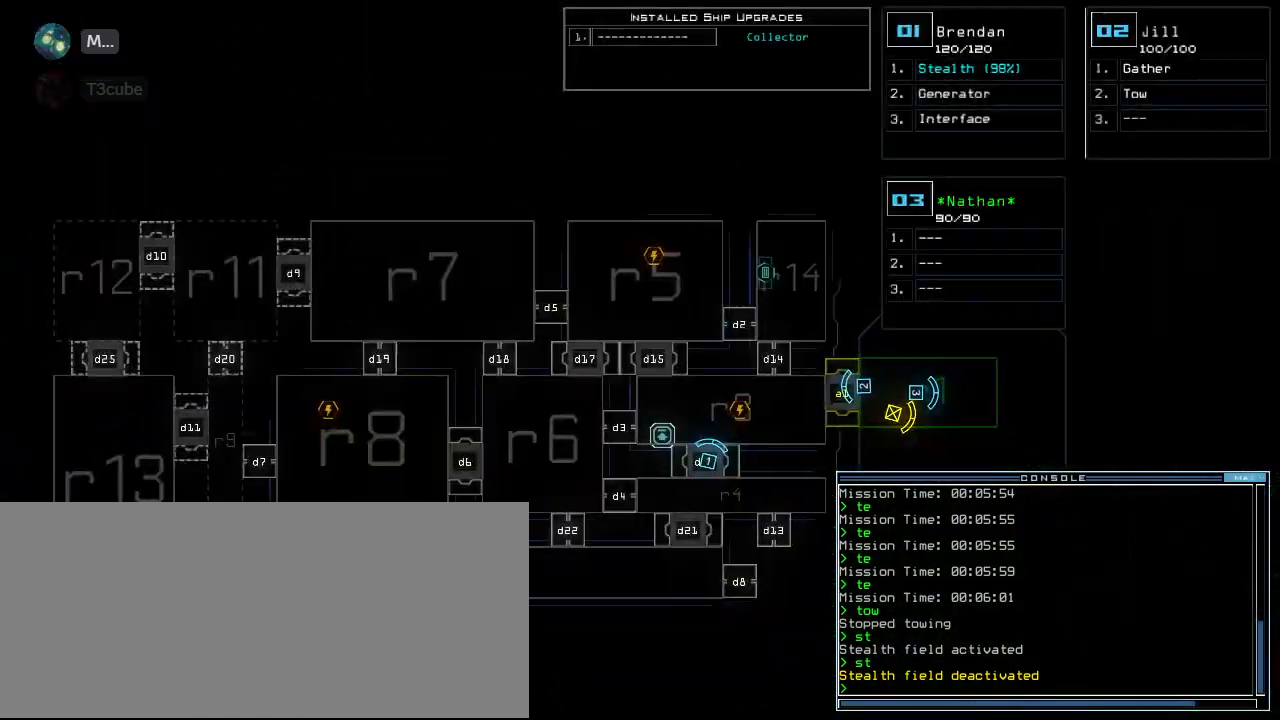
{"keys": [], "events": []}
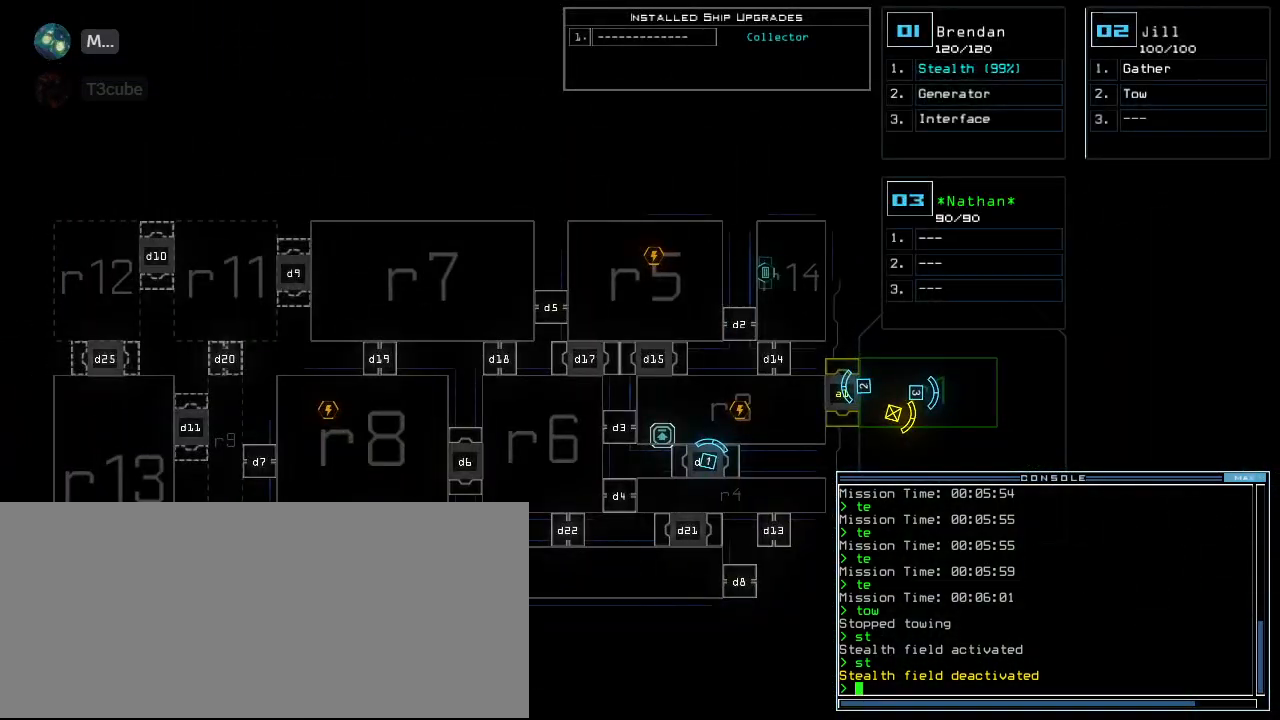
{"keys": [], "events": []}
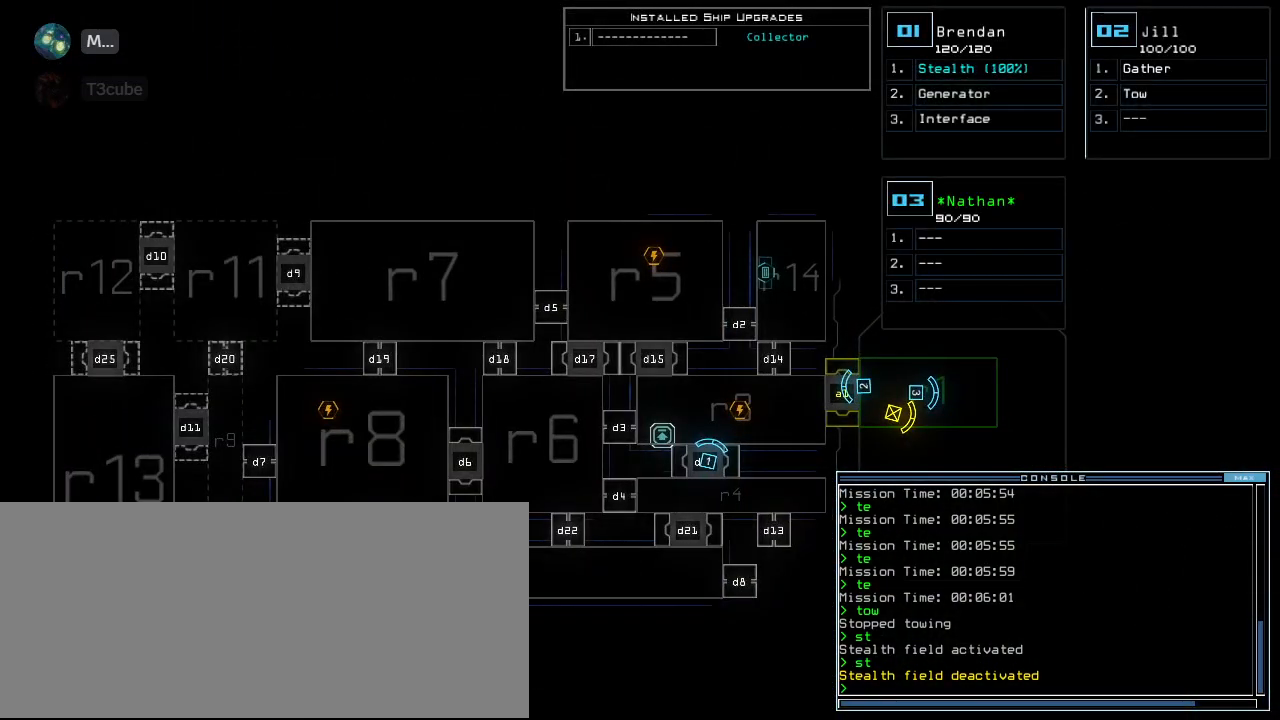
{"keys": [], "events": []}
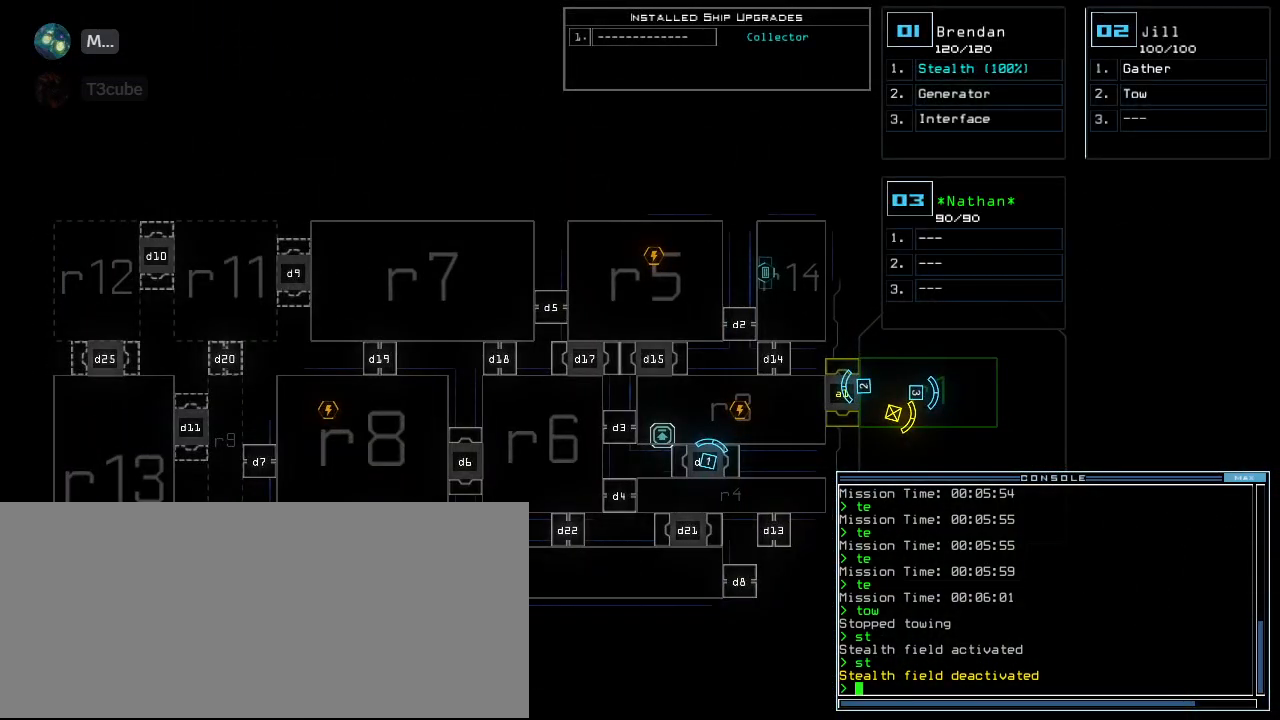
{"keys": [], "events": []}
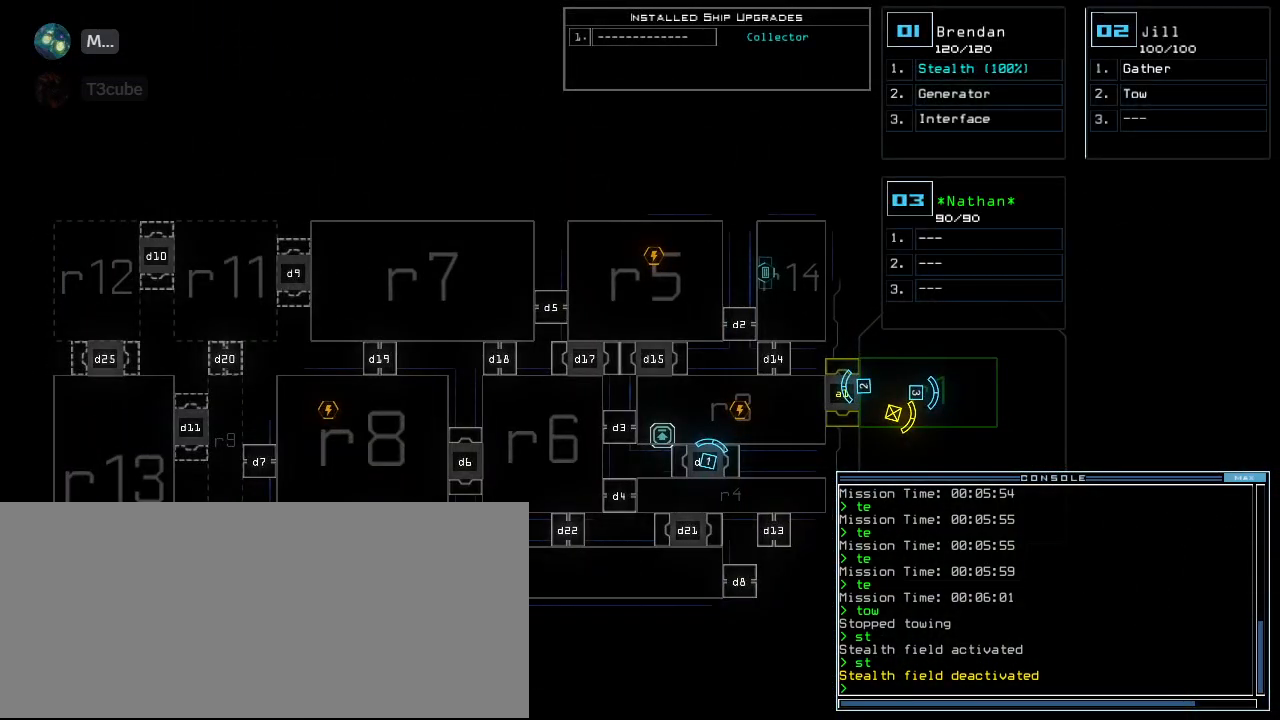
{"keys": [], "events": []}
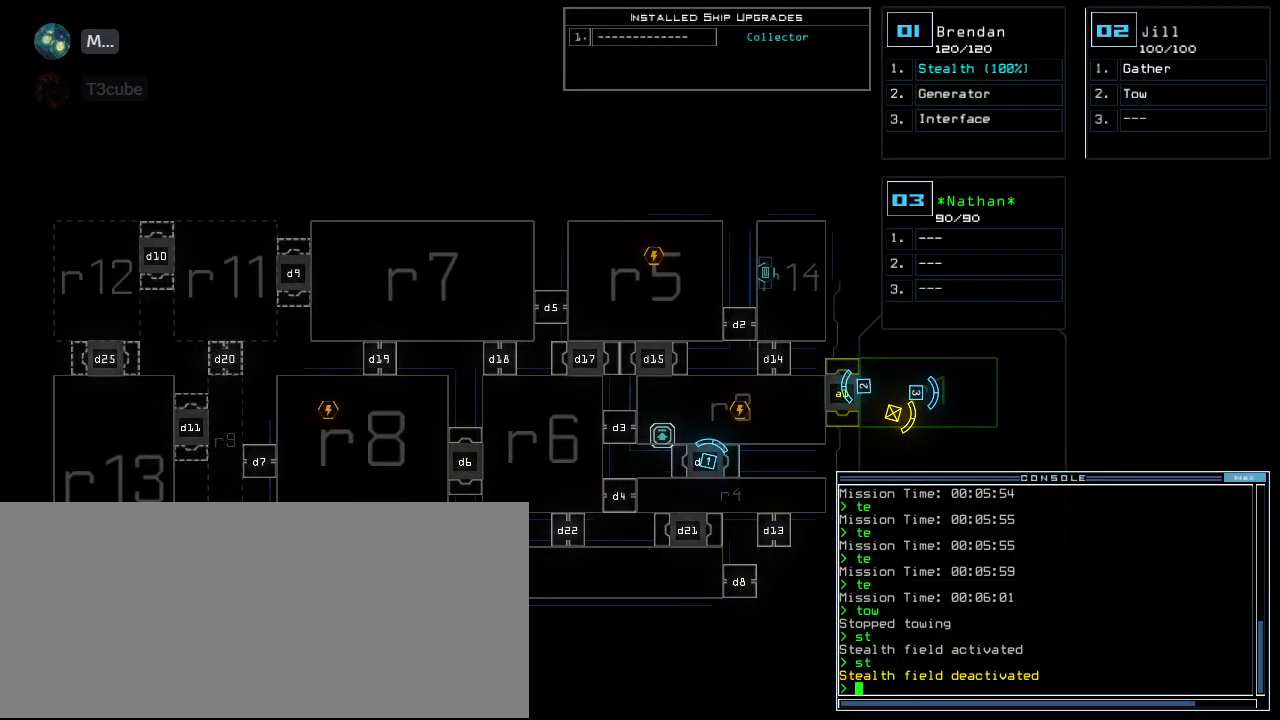
{"keys": [], "events": []}
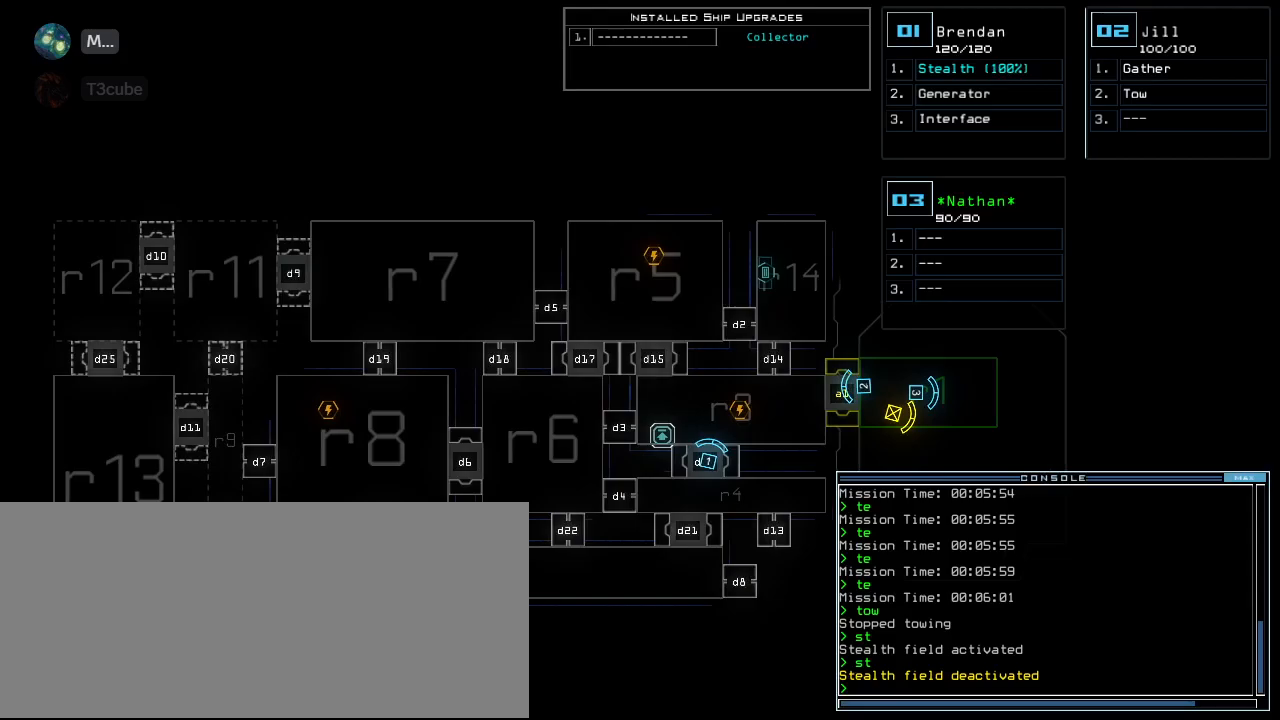
{"keys": ["left", "space"], "events": [[480, "space", "down"], [500, "left", "down"]]}
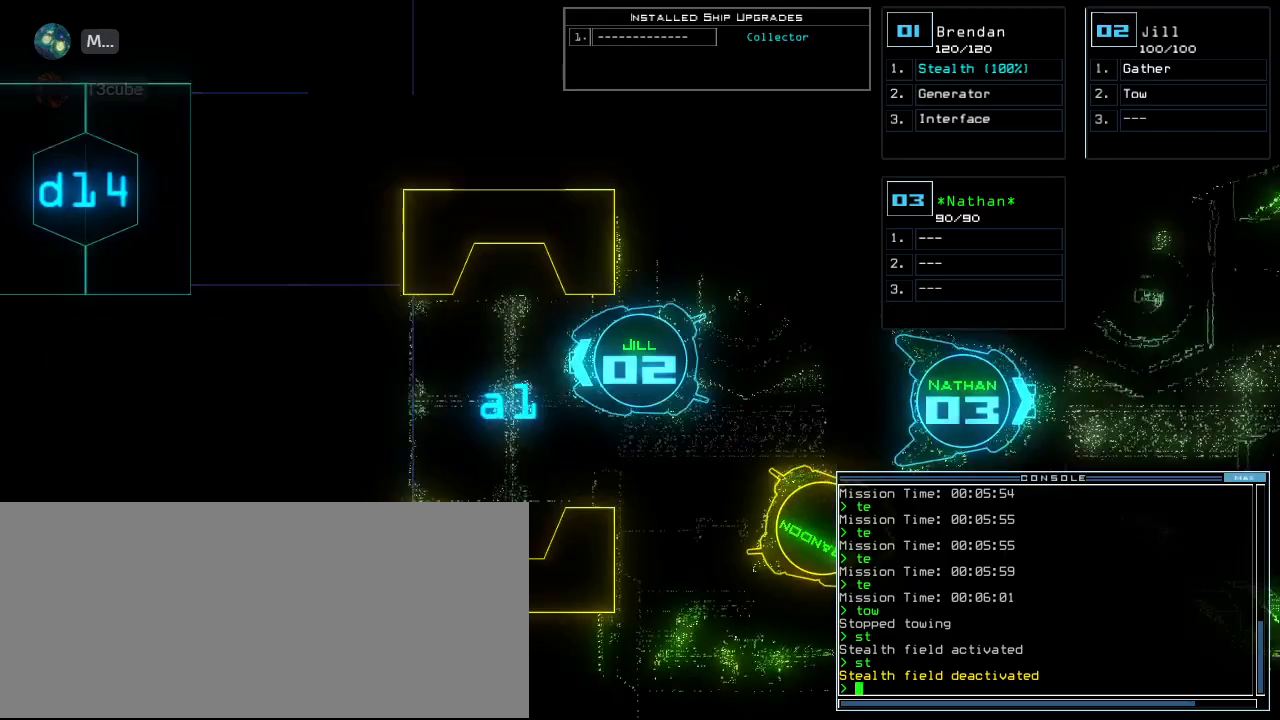
{"keys": ["up"], "events": [[20, "up", "down"], [80, "space", "up"], [180, "left", "up"], [280, "right", "down"], [400, "right", "up"]]}
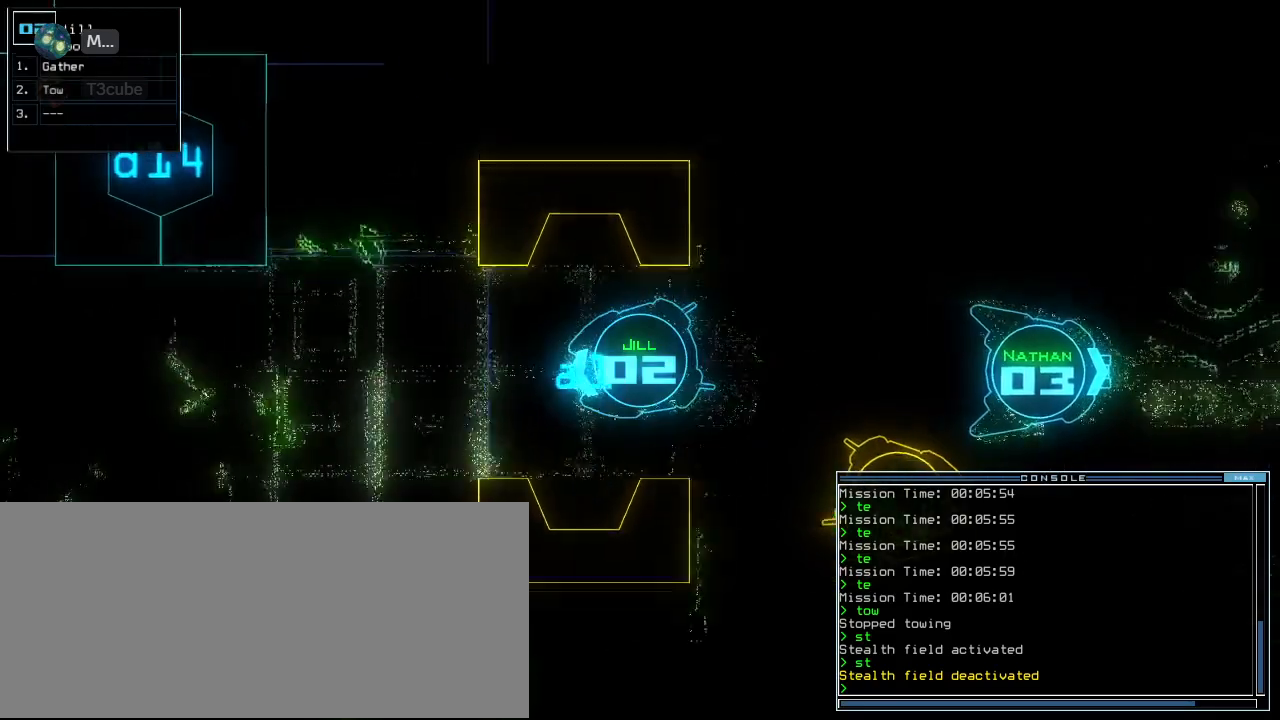
{"keys": ["left", "up"], "events": [[160, "right", "down"], [240, "right", "up"], [500, "left", "down"]]}
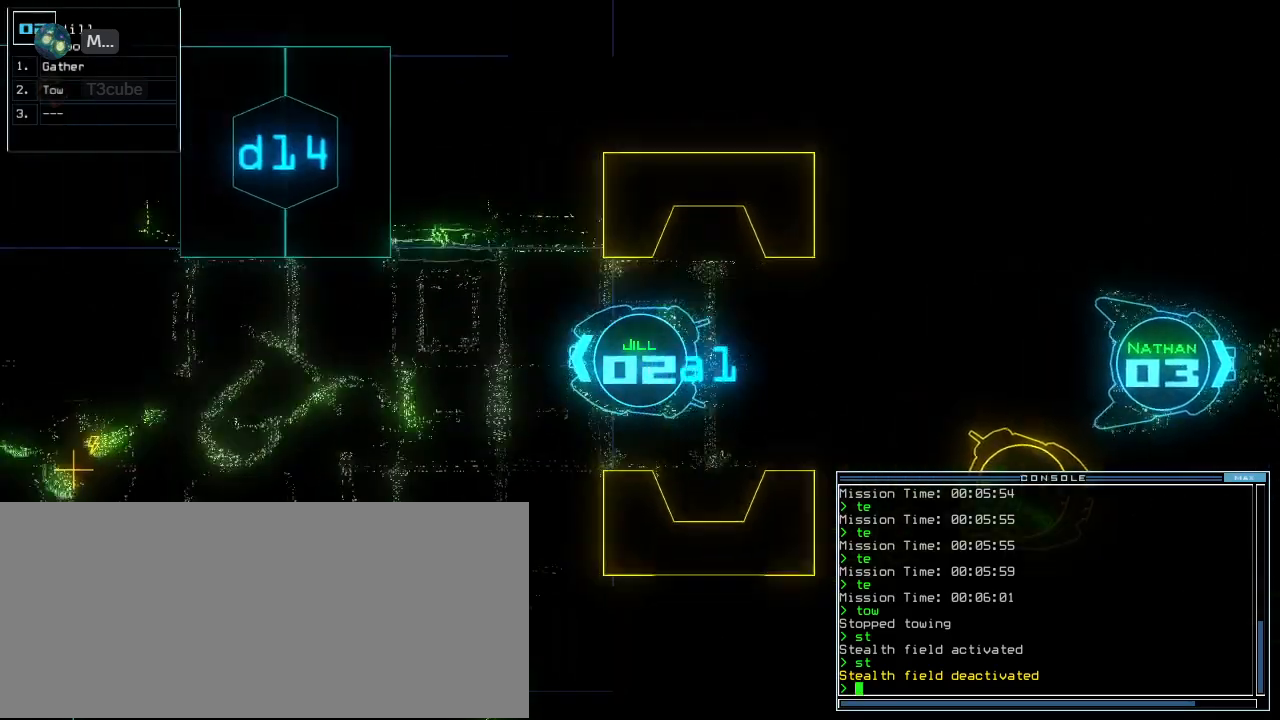
{"keys": ["up"], "events": [[100, "left", "up"], [220, "left", "down"], [300, "left", "up"], [340, "right", "down"], [500, "right", "up"]]}
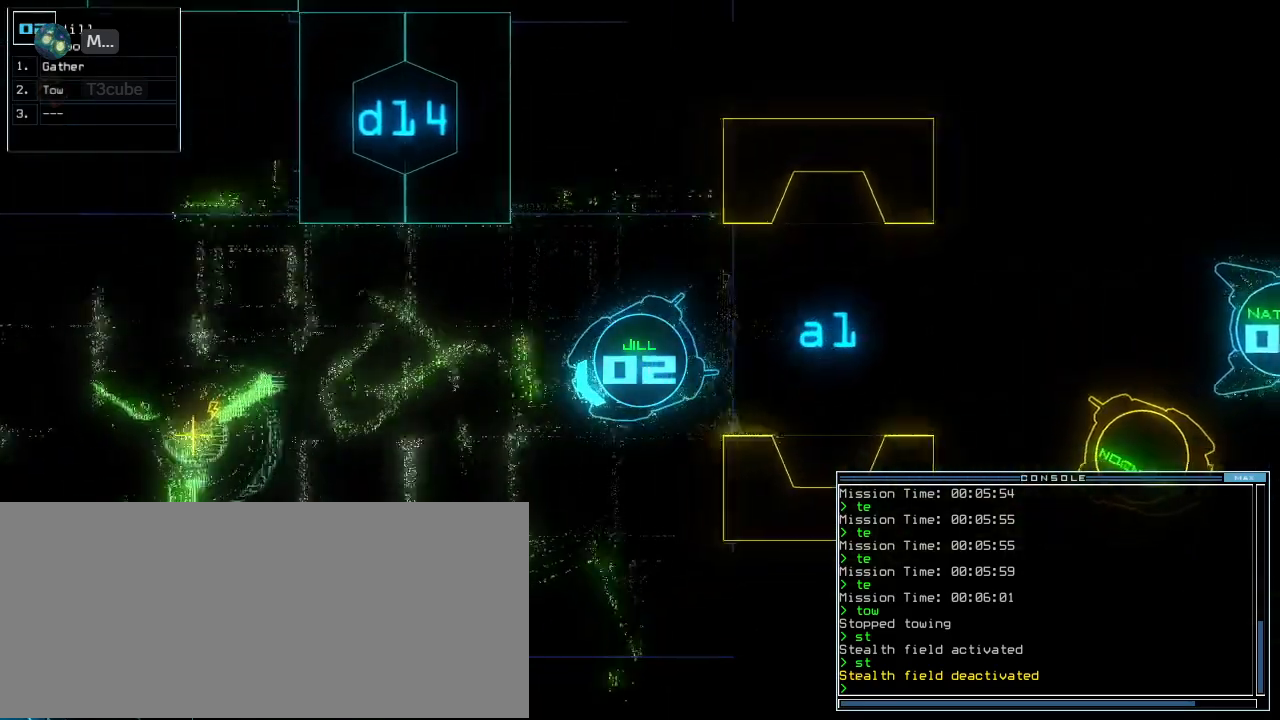
{"keys": ["up"], "events": [[300, "right", "down"], [340, "right", "up"]]}
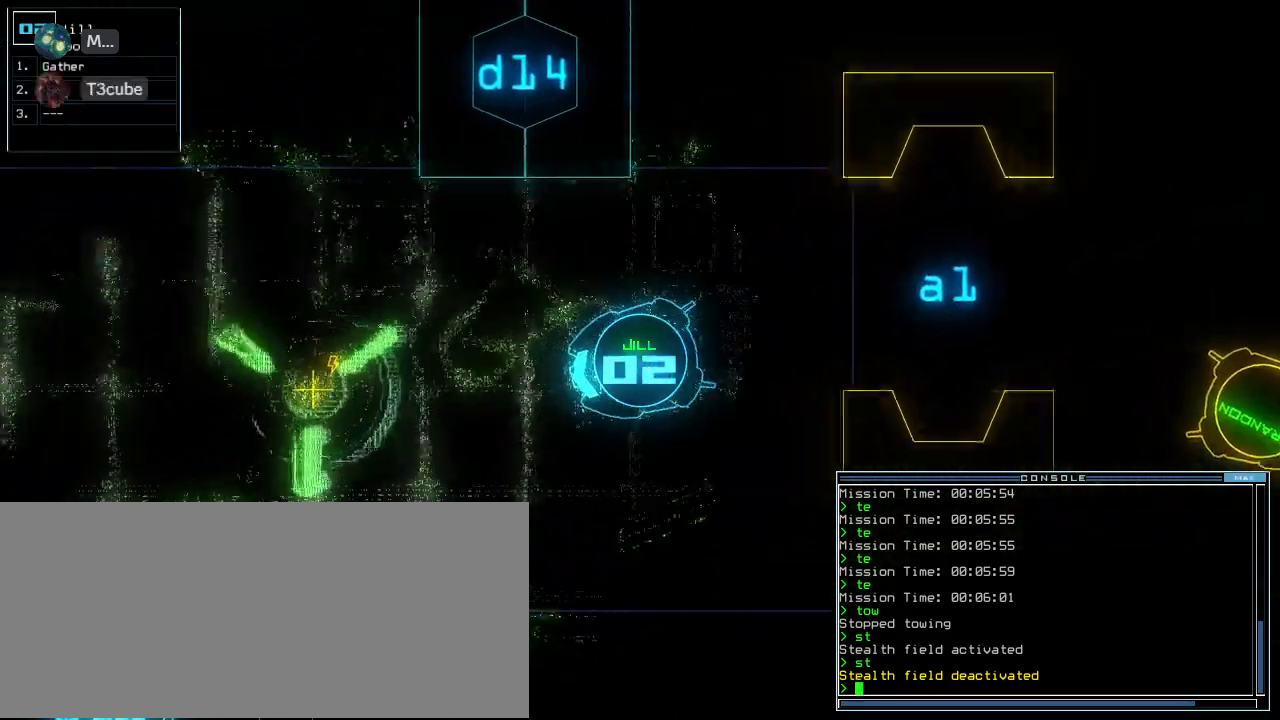
{"keys": ["up", "w"]}